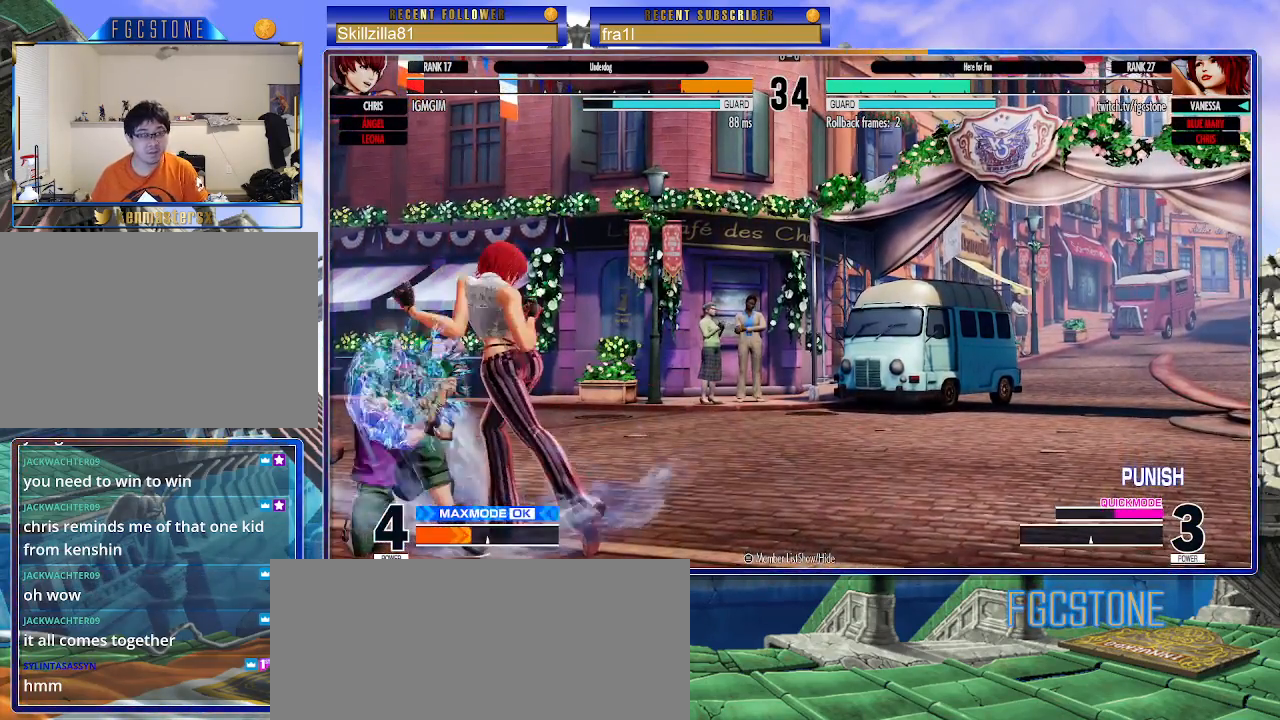
Gameplay with a controller (arcade stick); each line is a JSON object with the inputs held at the frame after it. "events" lists button and stick changes between this image and that frame as [ms after this image, input, new state], when the widget could be followed in between. Not read: L3 R3.
{"buttons": [], "left_stick": "down-right", "events": [[100, "left_stick", "down"], [200, "left_stick", "left"], [250, "CROSS", "down"], [283, "left_stick", "center"], [300, "CROSS", "up"], [500, "left_stick", "down-right"]]}
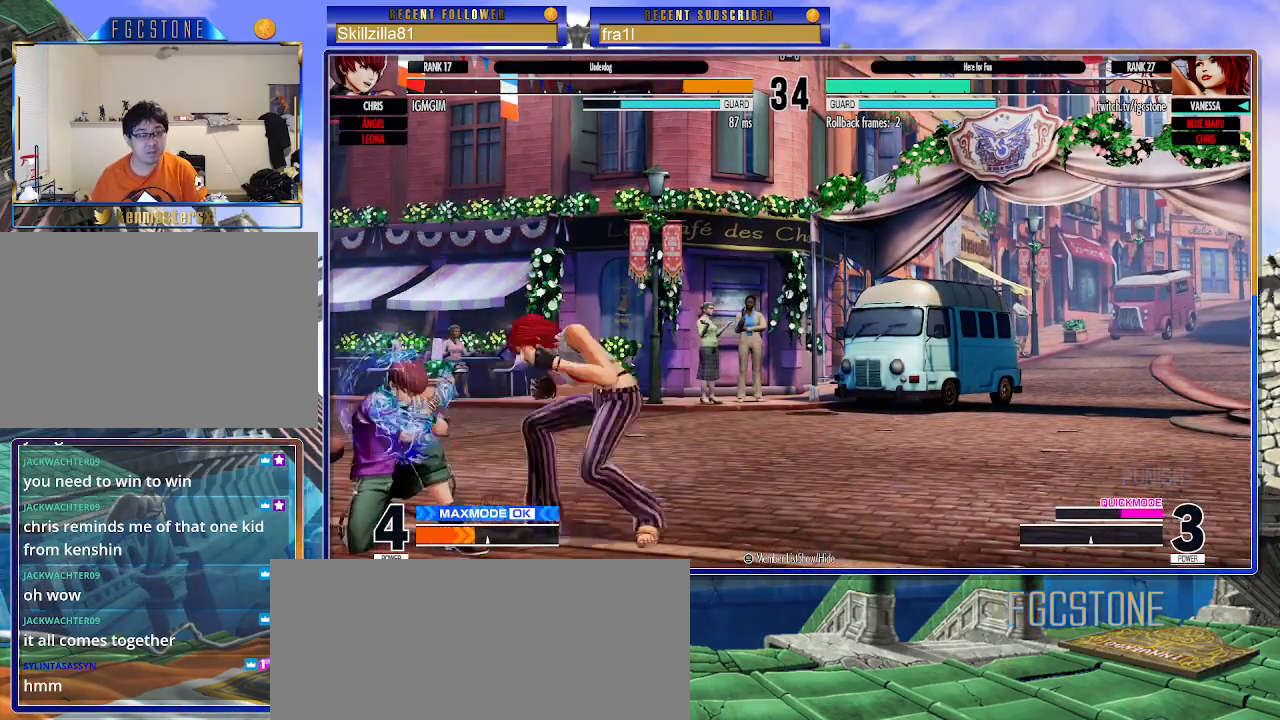
{"buttons": [], "left_stick": "down-right", "events": [[267, "SQUARE", "down"], [400, "SQUARE", "up"]]}
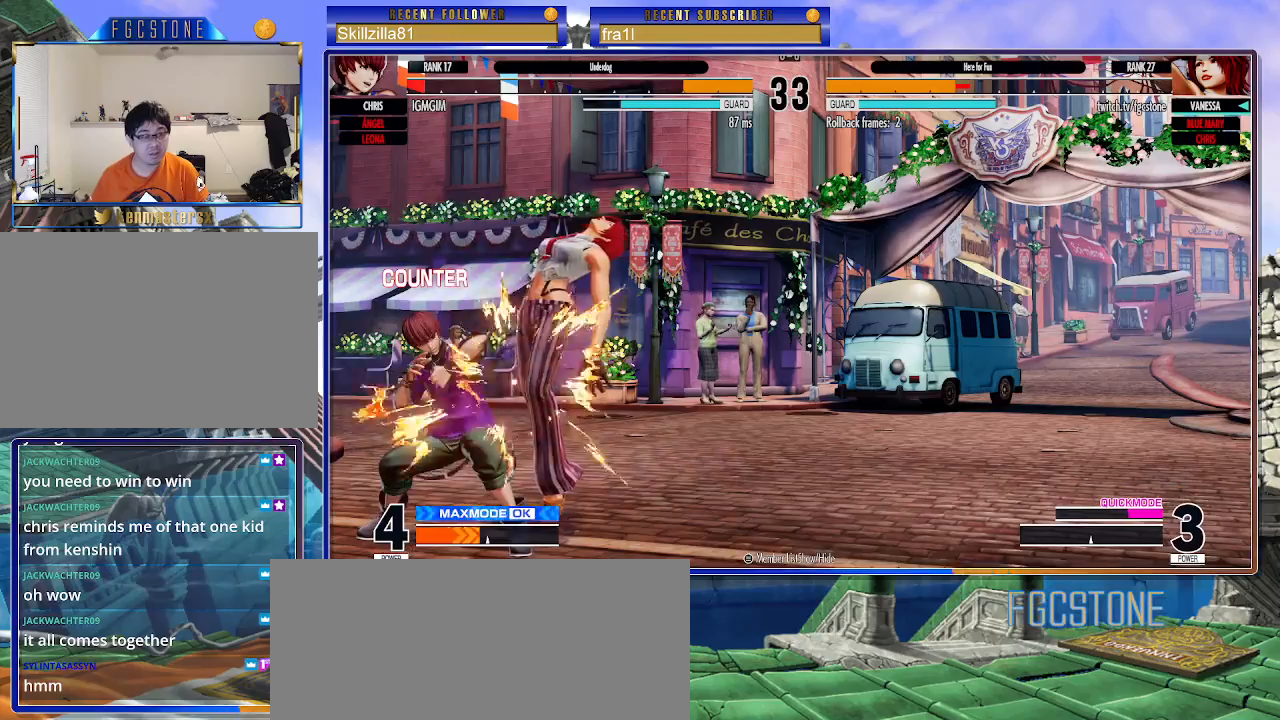
{"buttons": [], "left_stick": "right", "events": [[283, "left_stick", "right"]]}
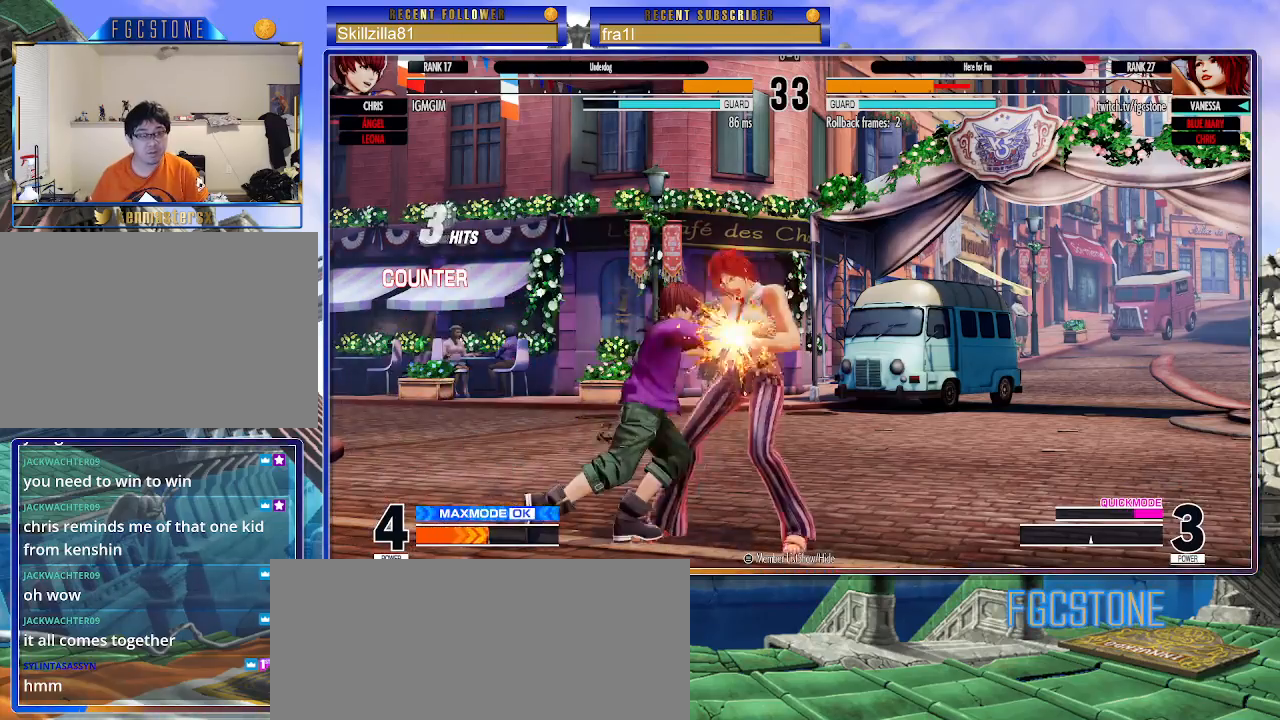
{"buttons": [], "left_stick": "down-right", "events": [[67, "CROSS", "down"], [67, "SQUARE", "down"], [200, "CROSS", "up"], [200, "SQUARE", "up"], [350, "left_stick", "down-right"]]}
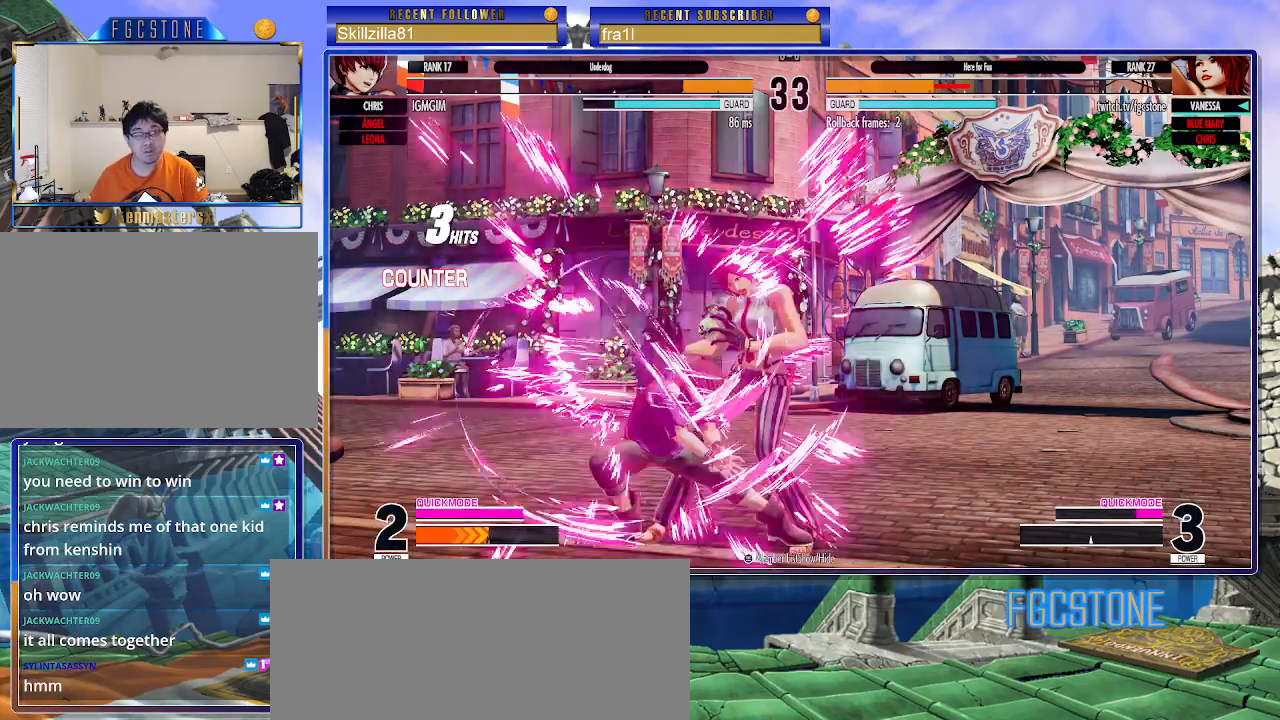
{"buttons": [], "left_stick": "down-right", "events": []}
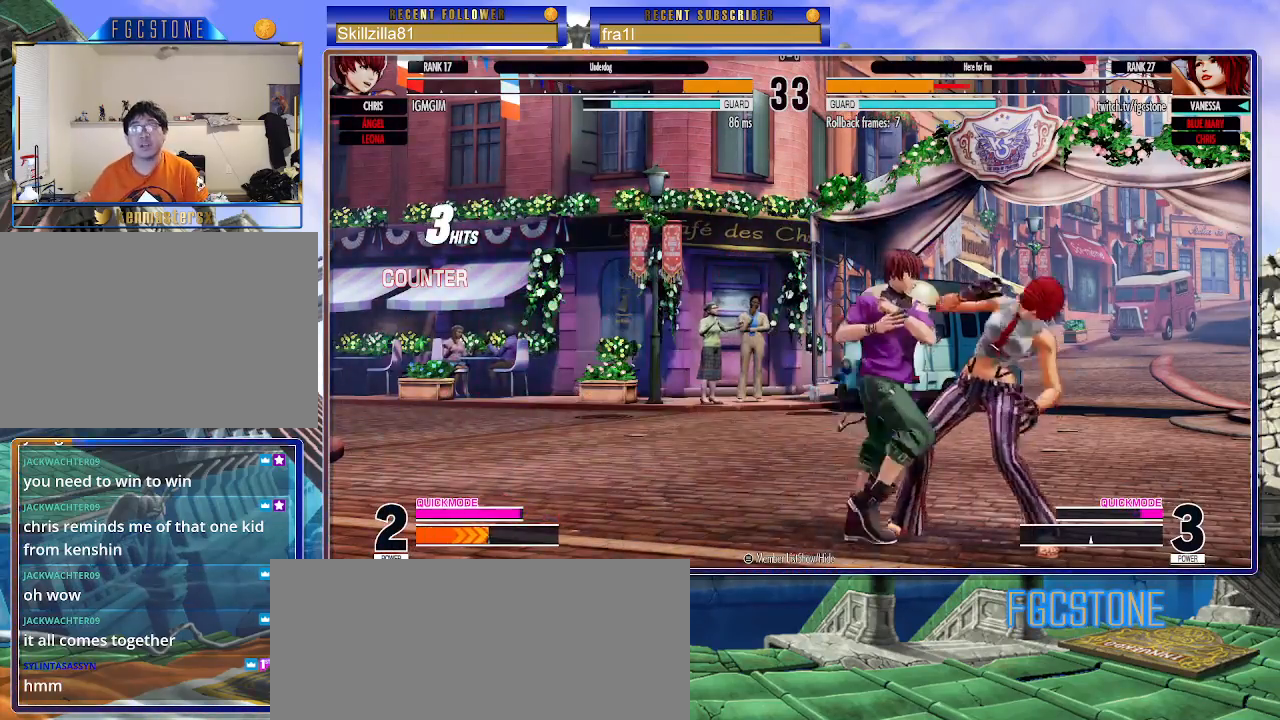
{"buttons": [], "left_stick": "down-right", "events": []}
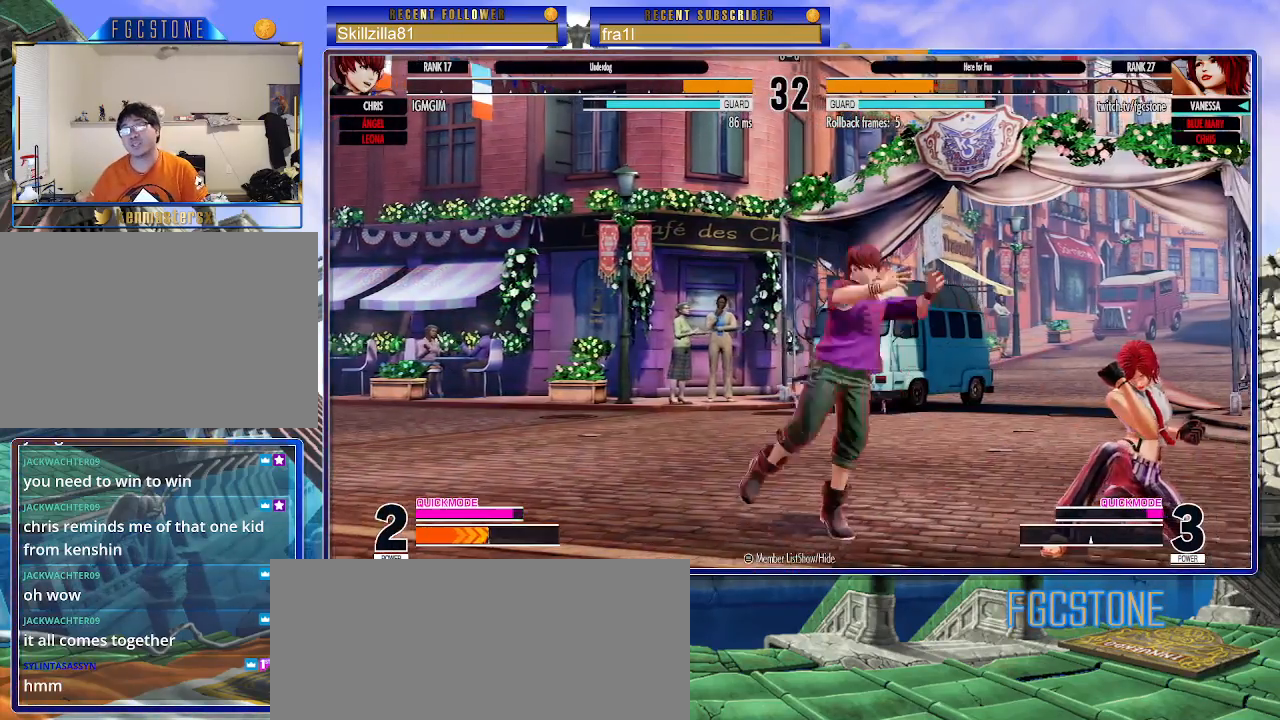
{"buttons": [], "left_stick": "down-right", "events": []}
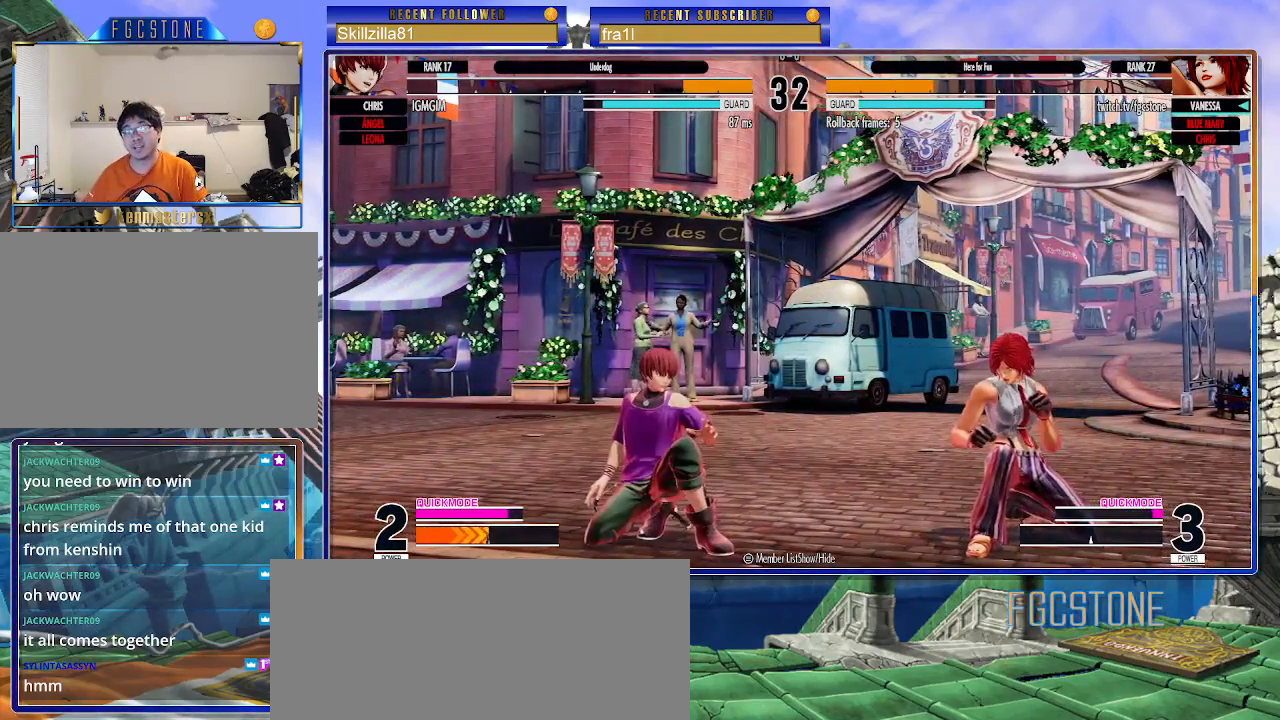
{"buttons": ["TRIANGLE"], "left_stick": "up-right", "events": [[300, "left_stick", "up-right"], [417, "CIRCLE", "down"], [417, "TRIANGLE", "down"], [500, "CIRCLE", "up"]]}
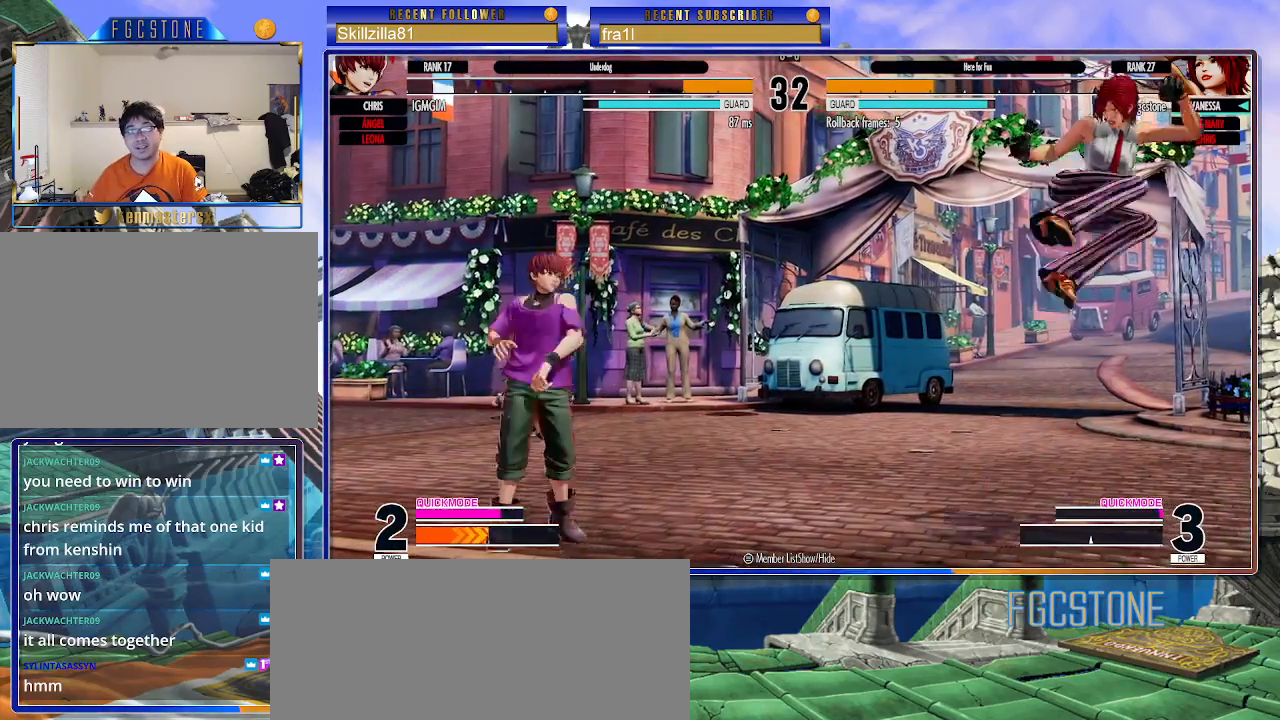
{"buttons": [], "left_stick": "left", "events": [[33, "TRIANGLE", "up"], [117, "left_stick", "right"], [350, "left_stick", "left"]]}
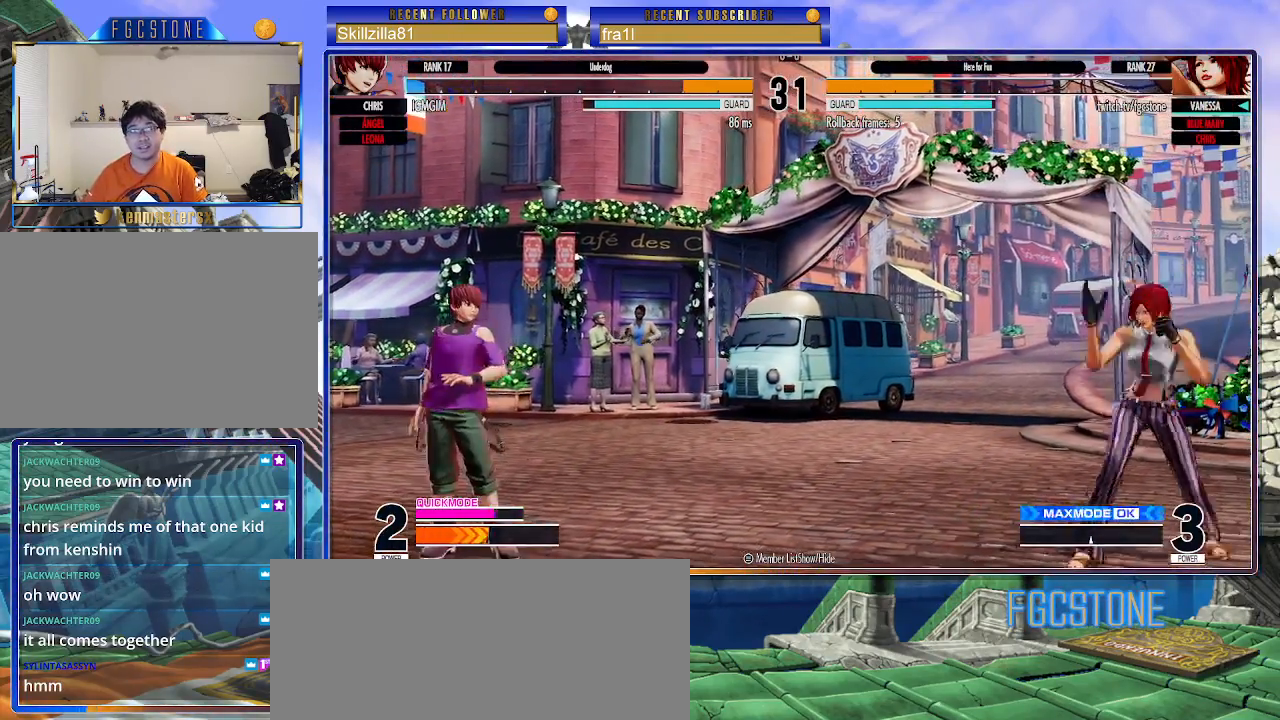
{"buttons": [], "left_stick": "right", "events": [[83, "left_stick", "right"]]}
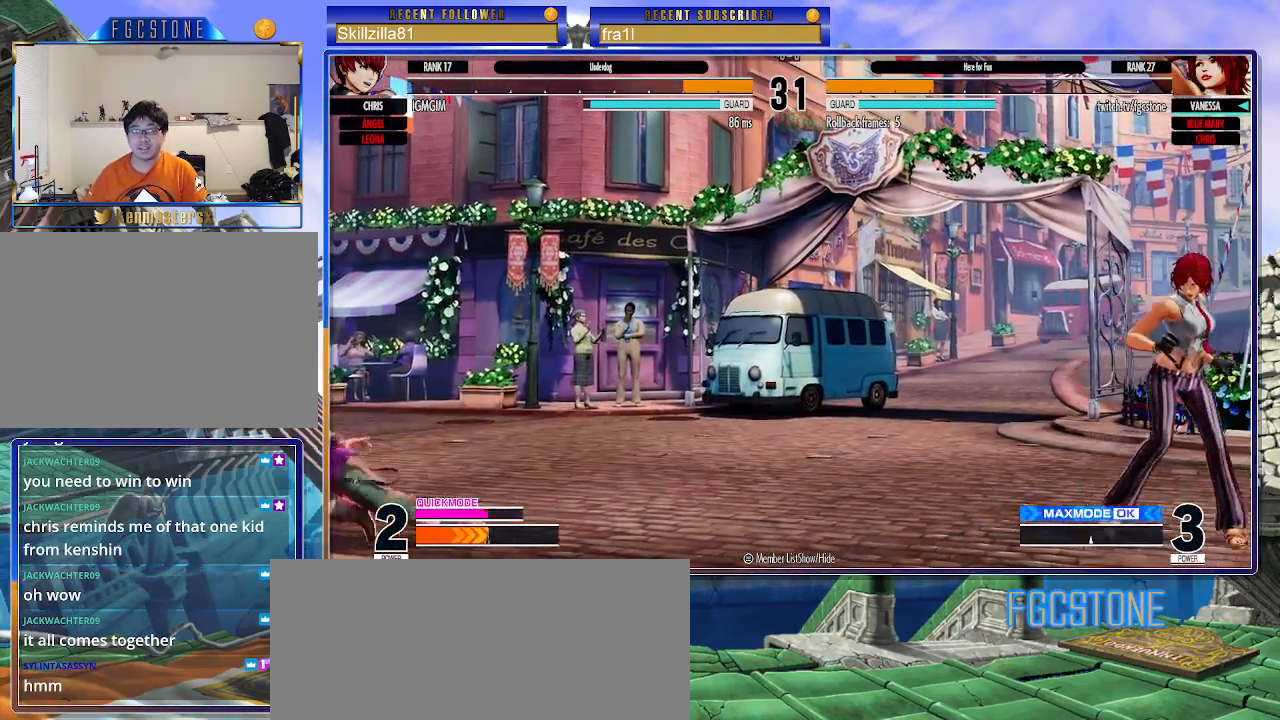
{"buttons": [], "left_stick": "right", "events": [[167, "left_stick", "left"], [450, "left_stick", "right"]]}
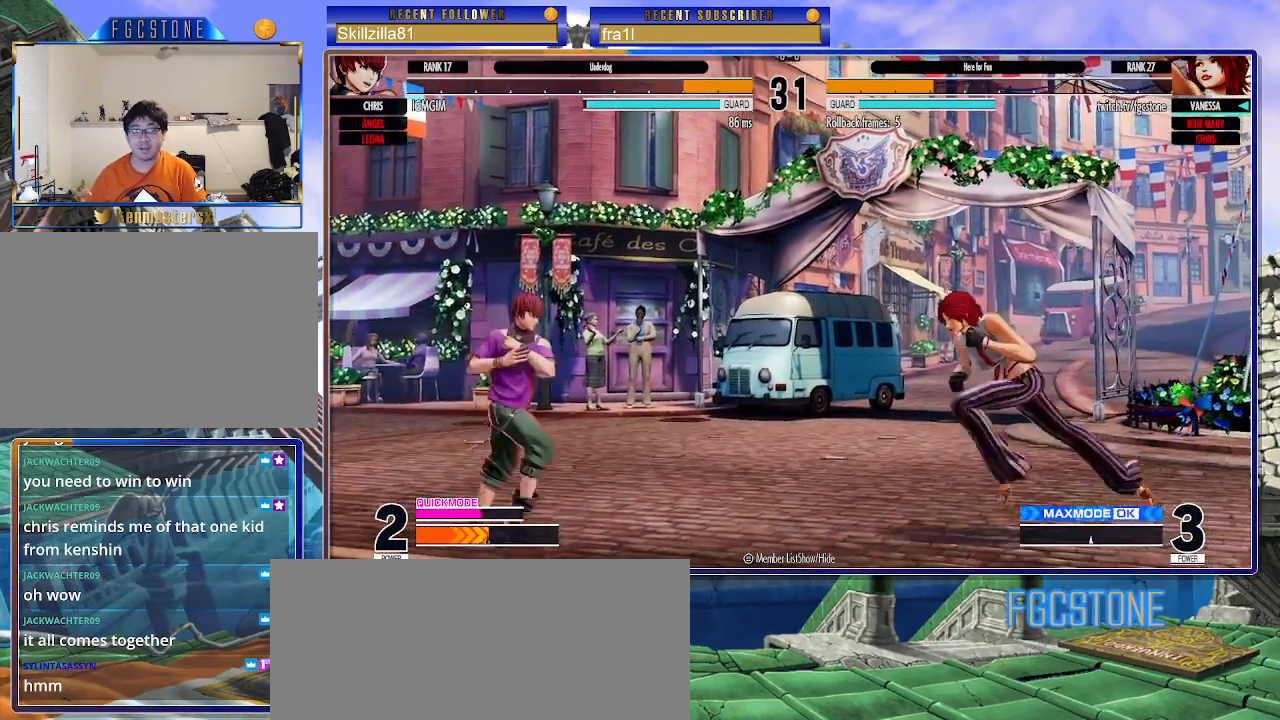
{"buttons": [], "left_stick": "down-right", "events": [[233, "left_stick", "down-right"]]}
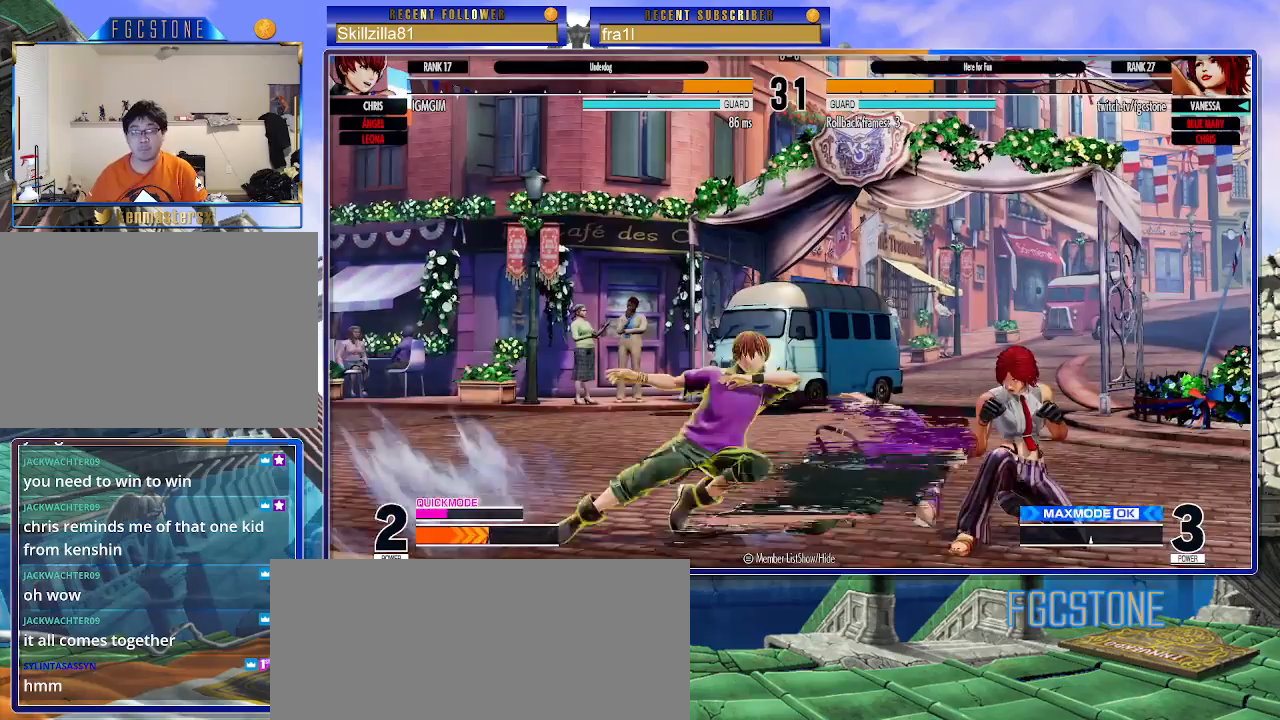
{"buttons": [], "left_stick": "down-right", "events": []}
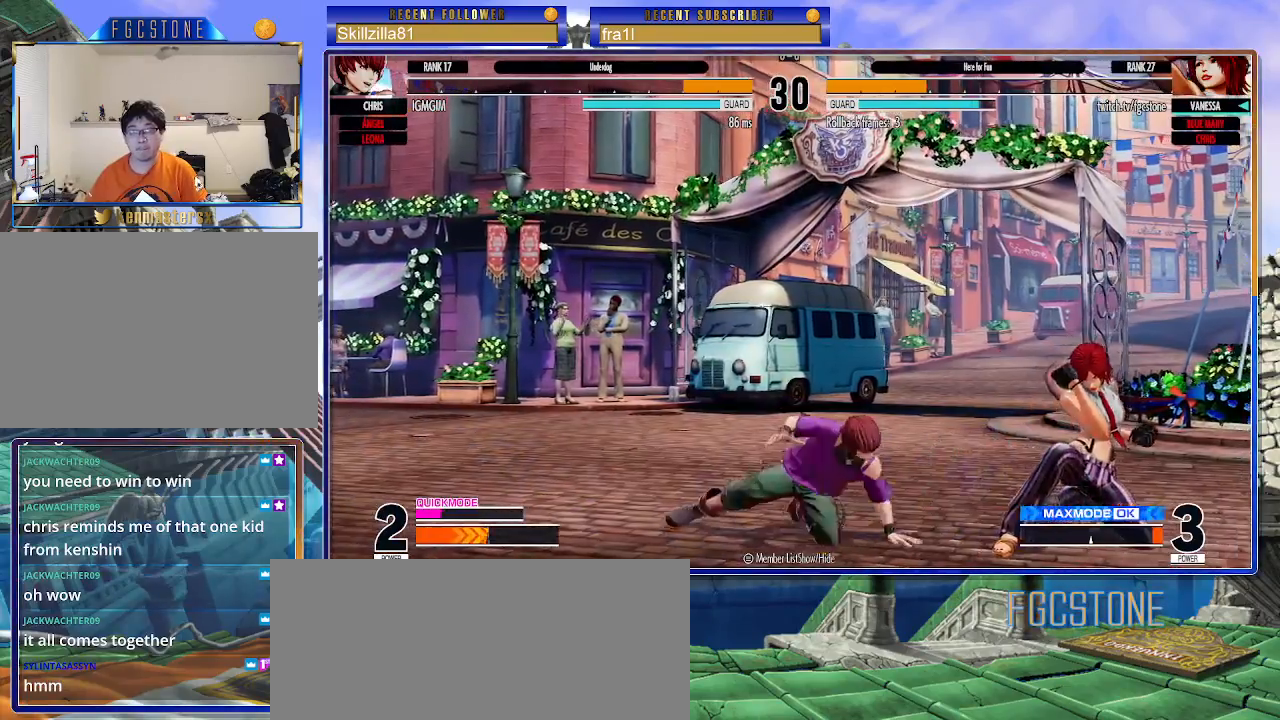
{"buttons": [], "left_stick": "up-left", "events": [[117, "CROSS", "down"], [200, "CROSS", "up"], [417, "left_stick", "center"], [467, "left_stick", "up-left"]]}
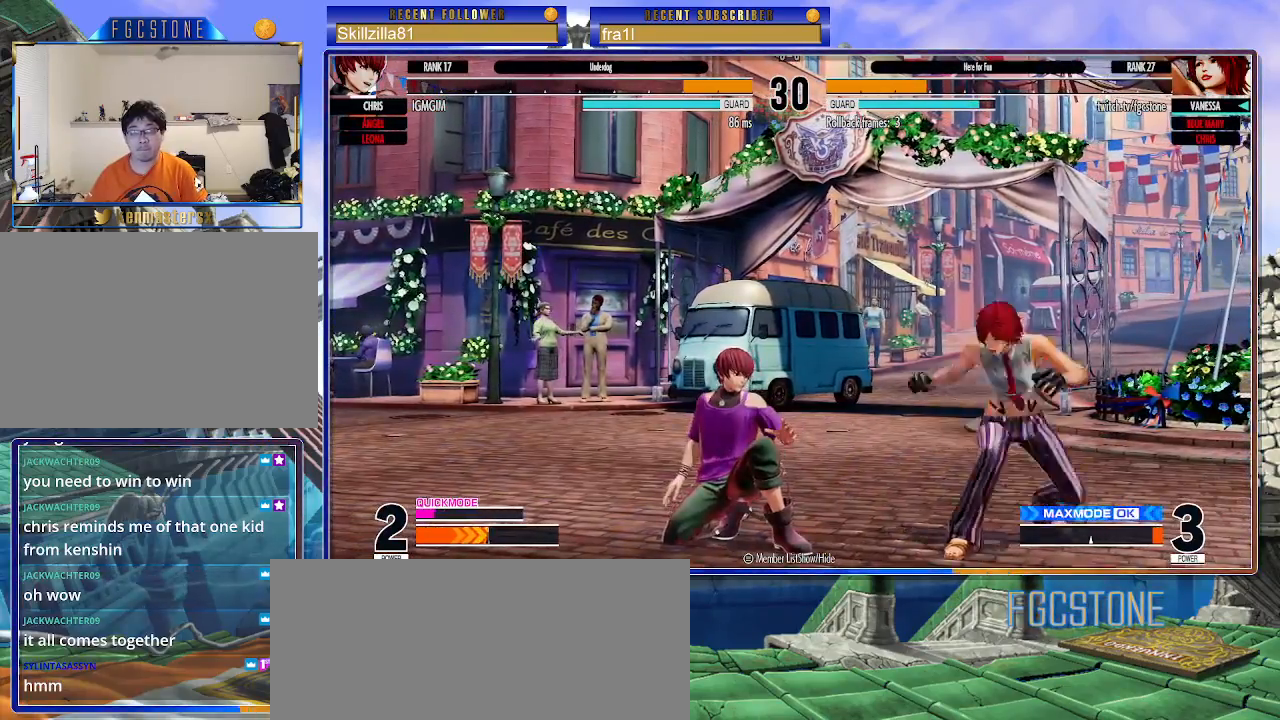
{"buttons": [], "left_stick": "down-right", "events": [[33, "left_stick", "center"], [217, "TRIANGLE", "down"], [300, "TRIANGLE", "up"], [383, "left_stick", "down-right"]]}
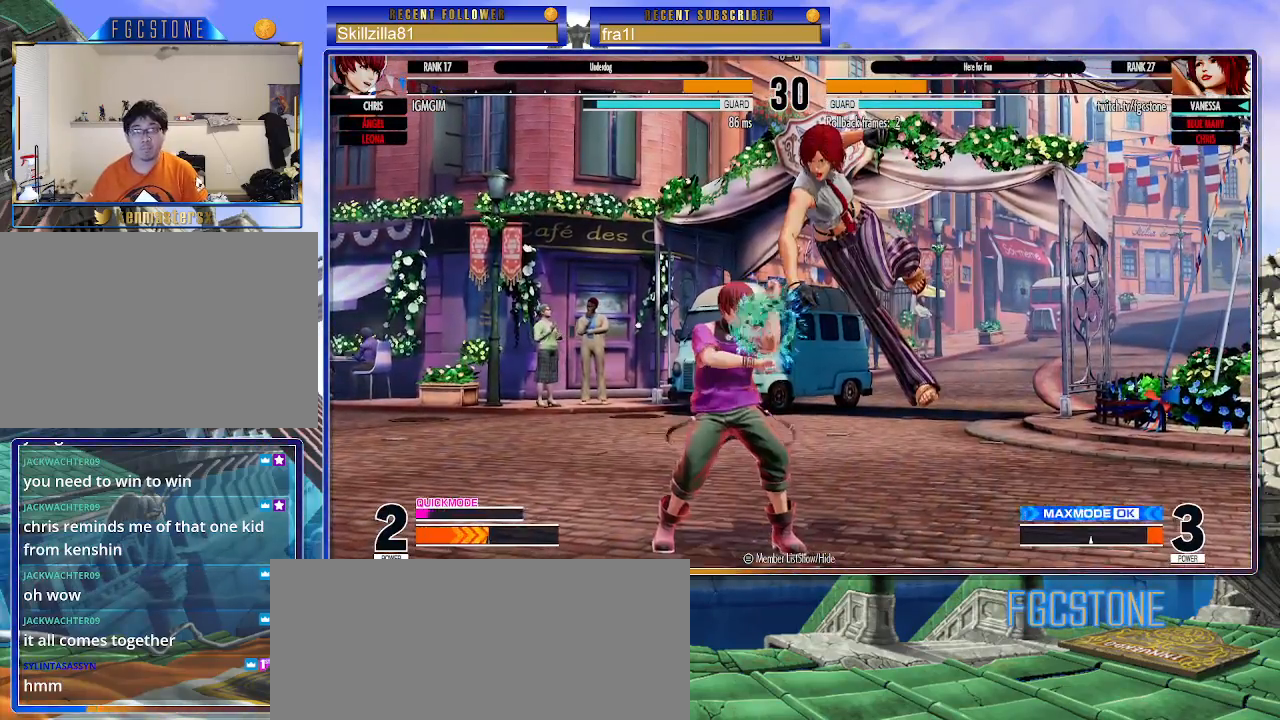
{"buttons": [], "left_stick": "down-right", "events": [[183, "CROSS", "down"], [267, "CROSS", "up"], [433, "SQUARE", "down"], [500, "SQUARE", "up"]]}
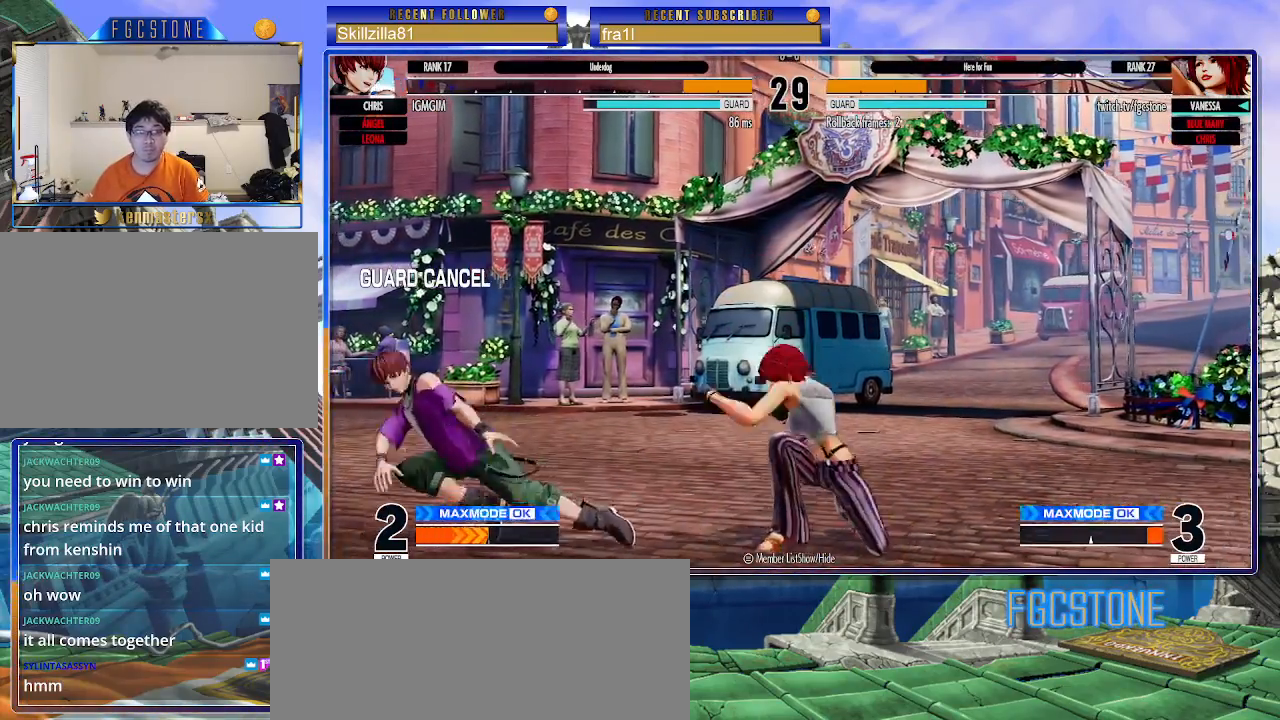
{"buttons": [], "left_stick": "center", "events": [[333, "left_stick", "down-left"], [417, "CROSS", "down"], [433, "left_stick", "center"], [467, "CROSS", "up"]]}
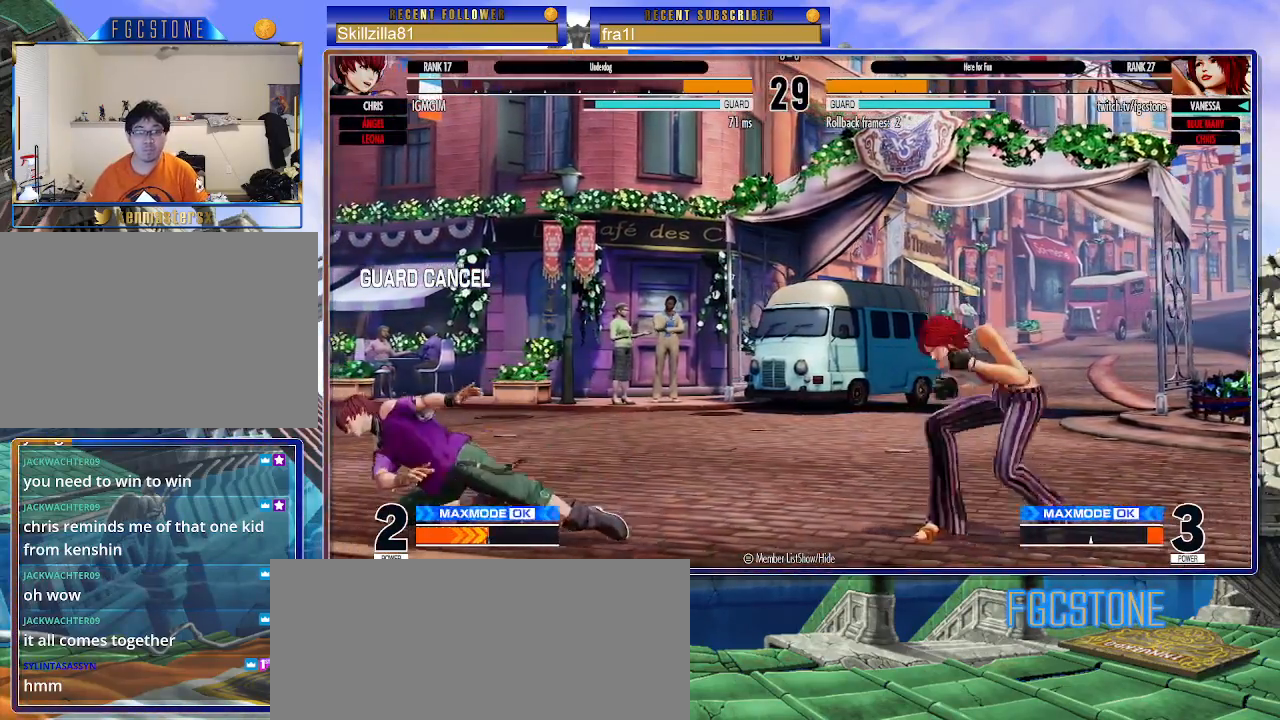
{"buttons": [], "left_stick": "down-right", "events": [[233, "left_stick", "down-right"], [317, "SQUARE", "down"], [367, "SQUARE", "up"]]}
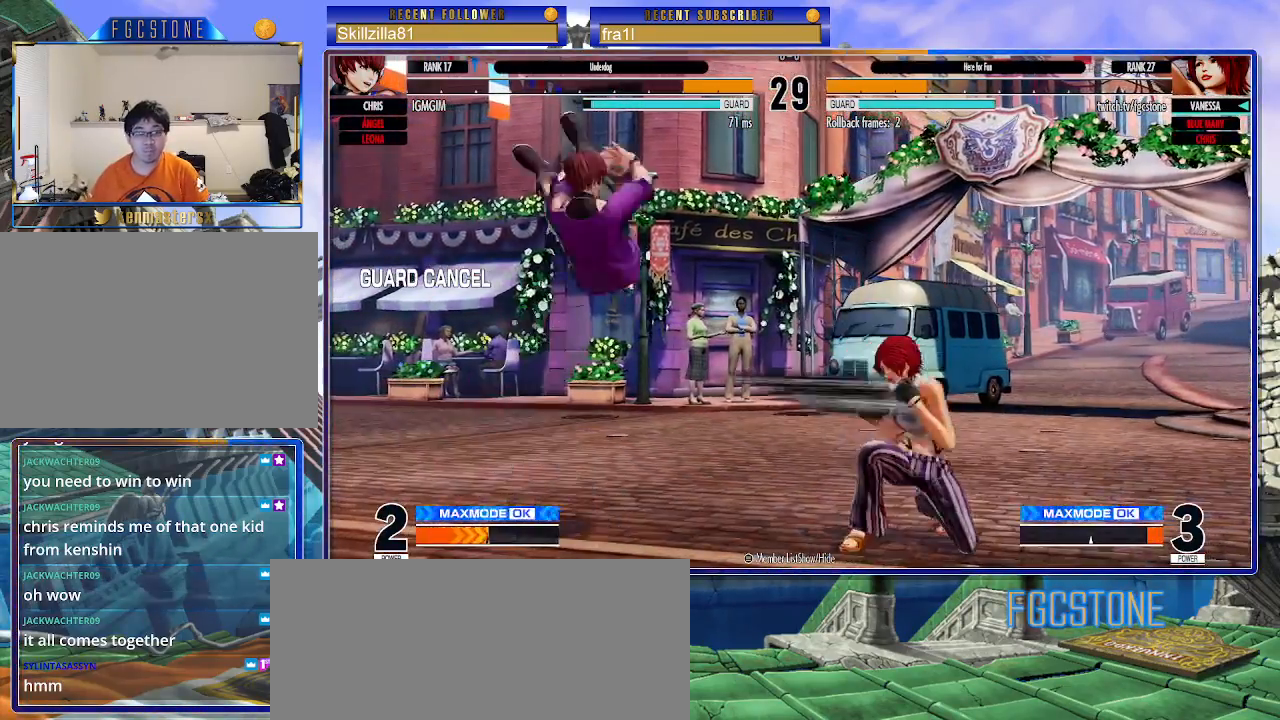
{"buttons": [], "left_stick": "down-right", "events": [[200, "left_stick", "right"], [500, "left_stick", "down-right"]]}
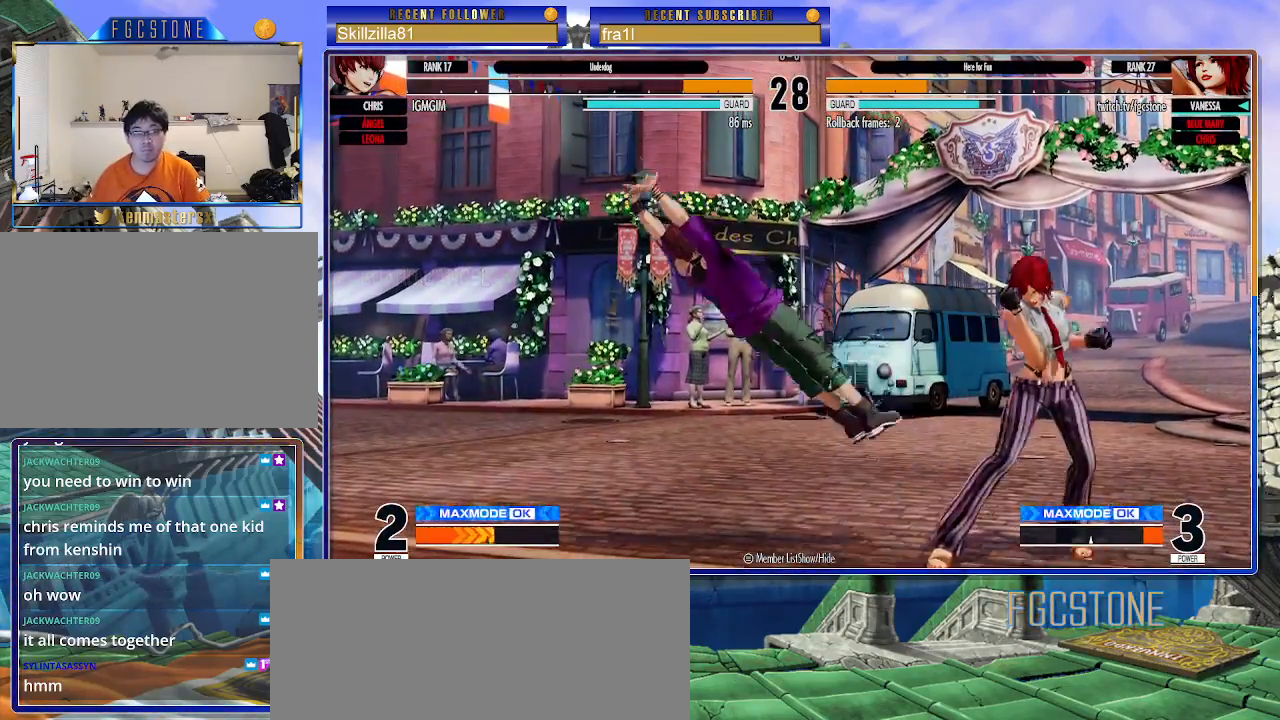
{"buttons": [], "left_stick": "down-right", "events": []}
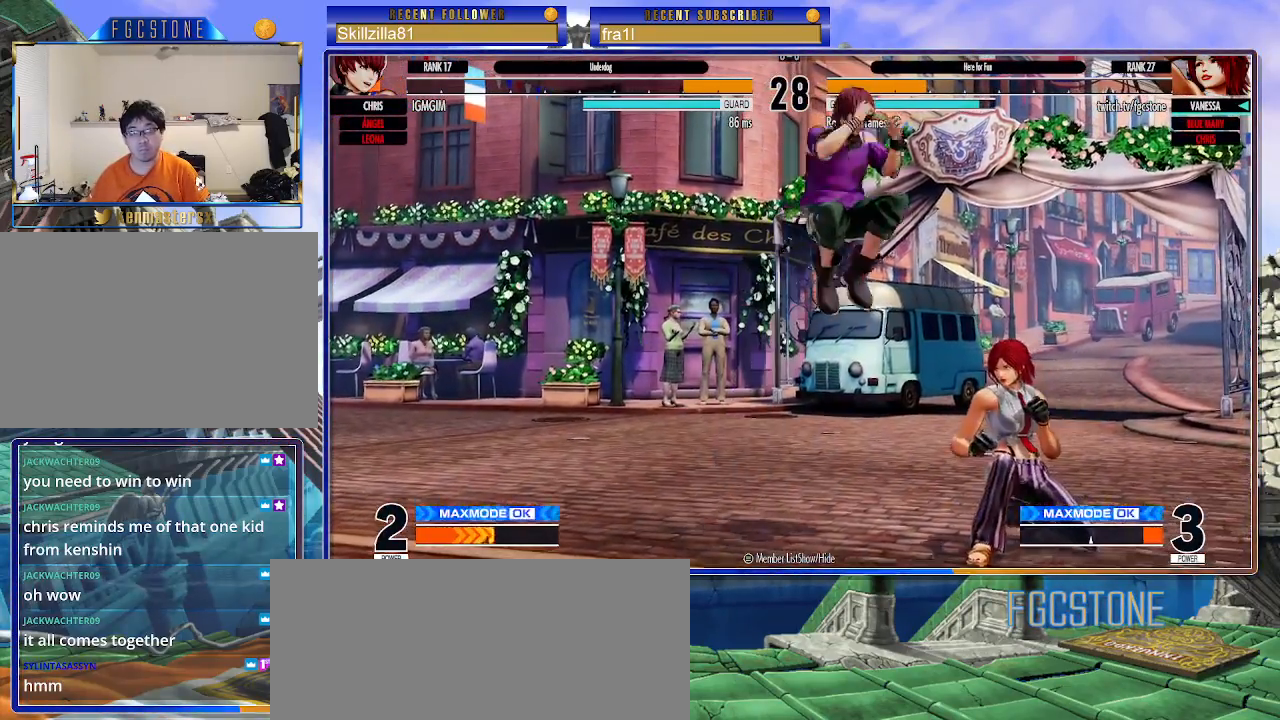
{"buttons": [], "left_stick": "down-right", "events": [[133, "left_stick", "left"], [183, "CIRCLE", "down"], [183, "TRIANGLE", "down"], [233, "left_stick", "center"], [250, "CIRCLE", "up"], [250, "TRIANGLE", "up"], [383, "left_stick", "down-right"]]}
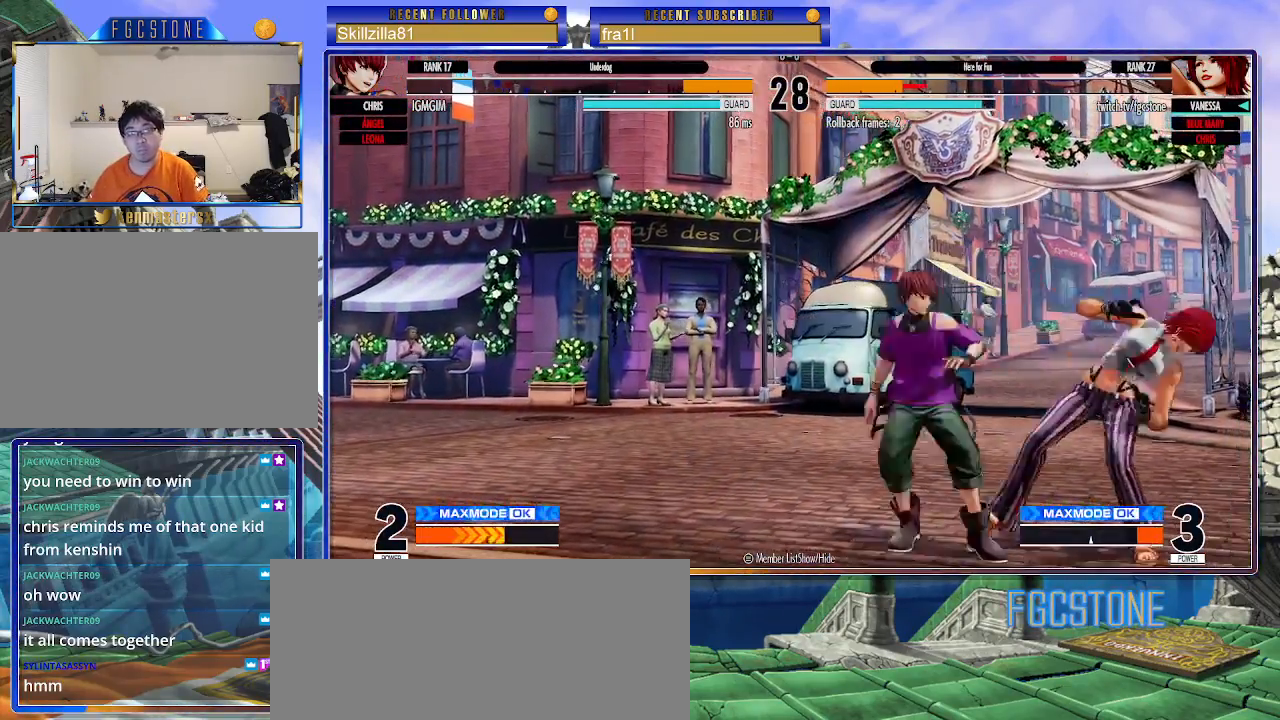
{"buttons": [], "left_stick": "down-right", "events": []}
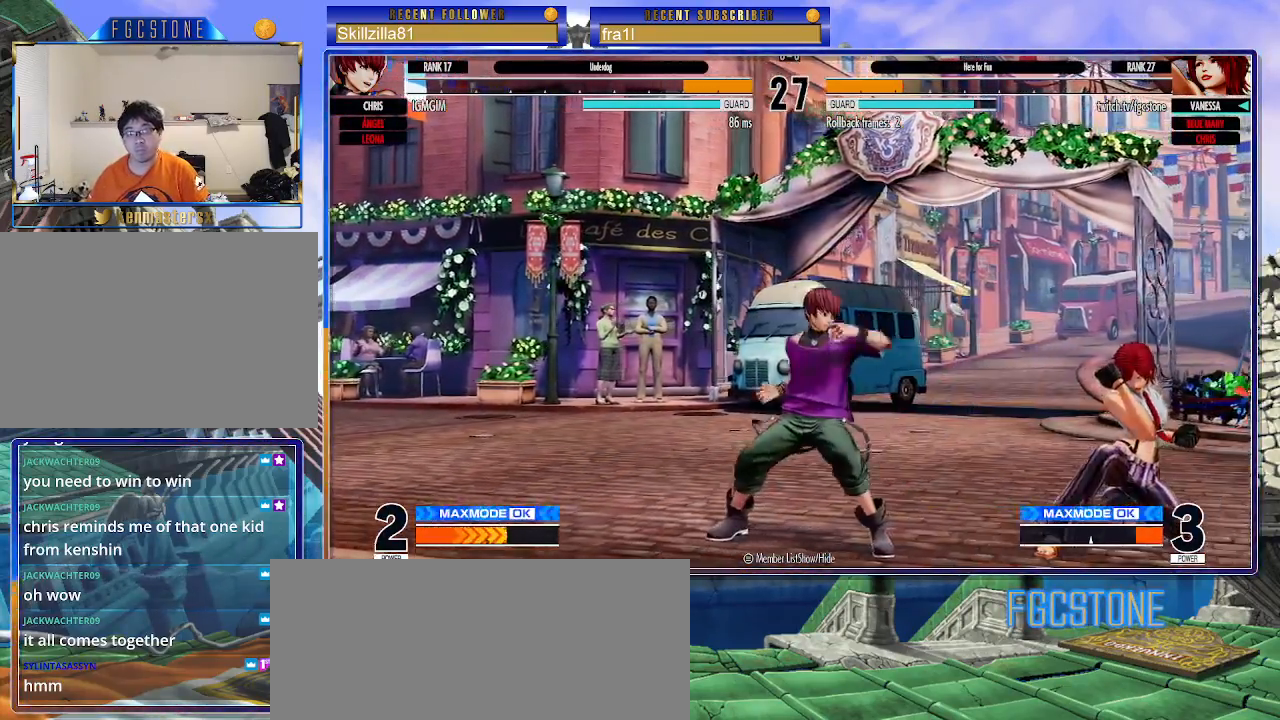
{"buttons": [], "left_stick": "down-right", "events": []}
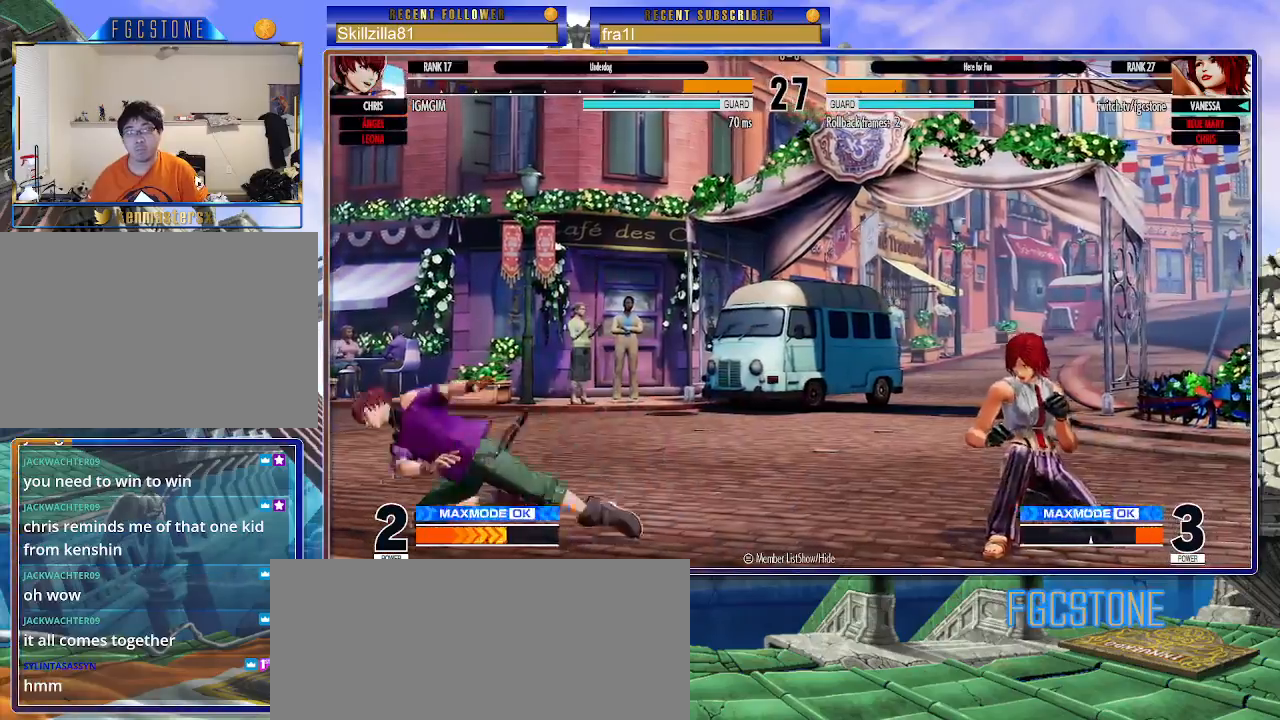
{"buttons": [], "left_stick": "up-left", "events": [[333, "left_stick", "center"], [400, "left_stick", "down"], [483, "left_stick", "up-left"]]}
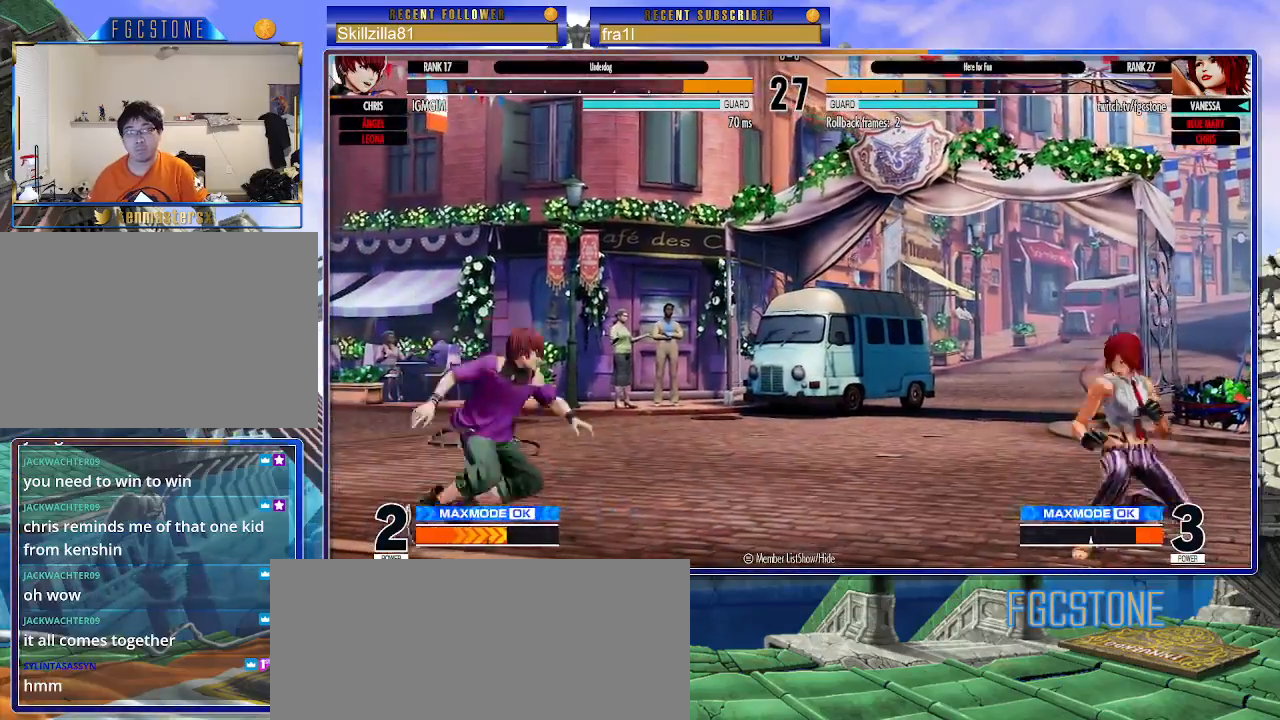
{"buttons": [], "left_stick": "right", "events": [[217, "CIRCLE", "down"], [217, "TRIANGLE", "down"], [267, "left_stick", "center"], [350, "CIRCLE", "up"], [350, "TRIANGLE", "up"], [433, "left_stick", "right"]]}
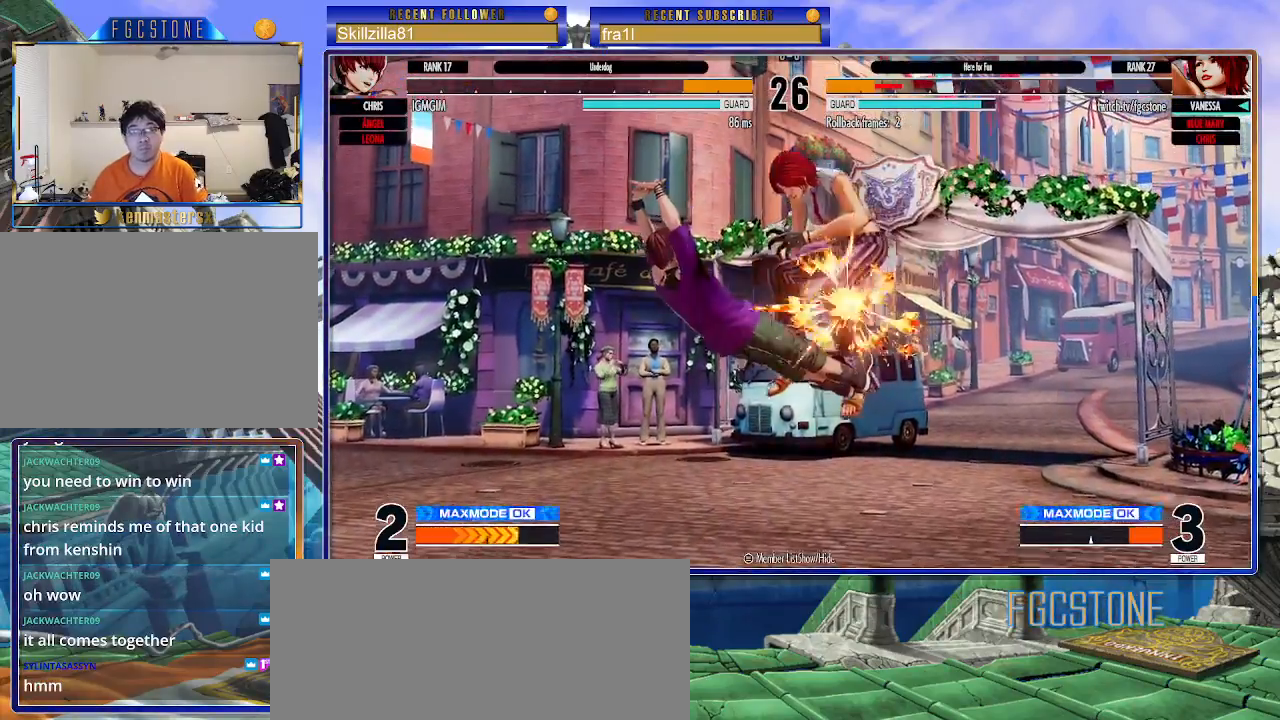
{"buttons": [], "left_stick": "right", "events": []}
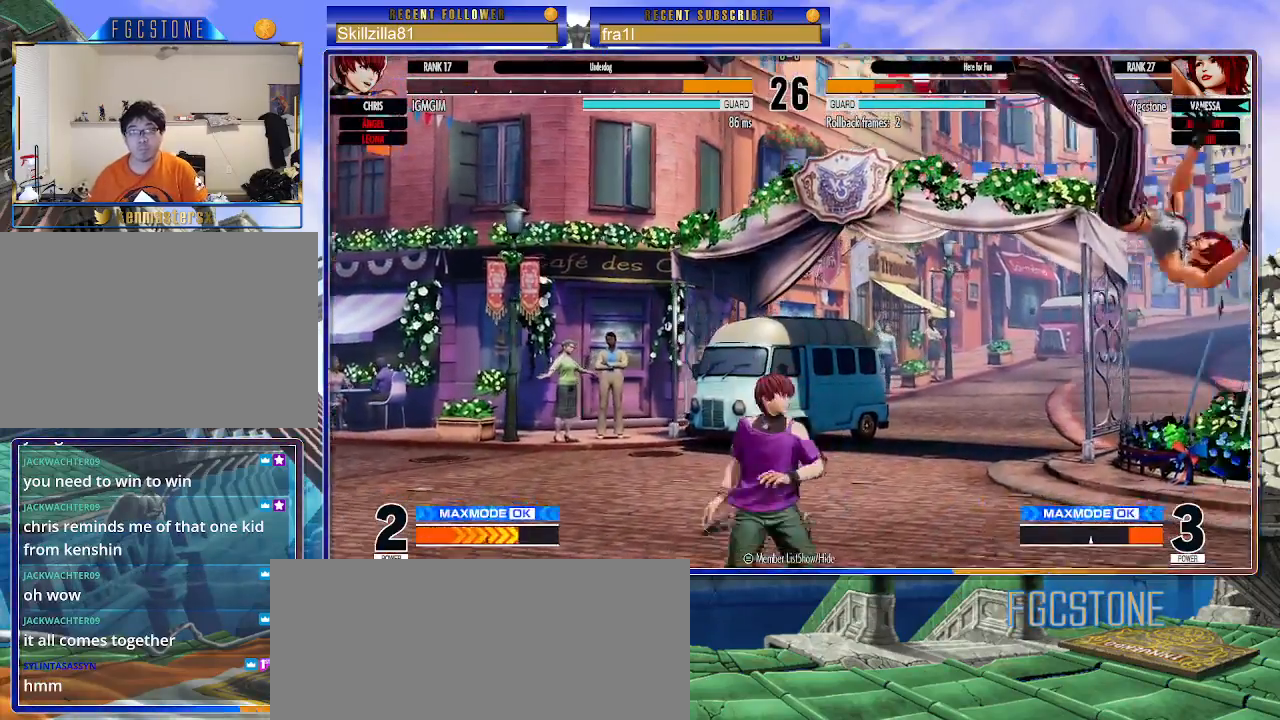
{"buttons": [], "left_stick": "right", "events": [[167, "CROSS", "down"], [167, "SQUARE", "down"], [300, "CROSS", "up"], [300, "SQUARE", "up"]]}